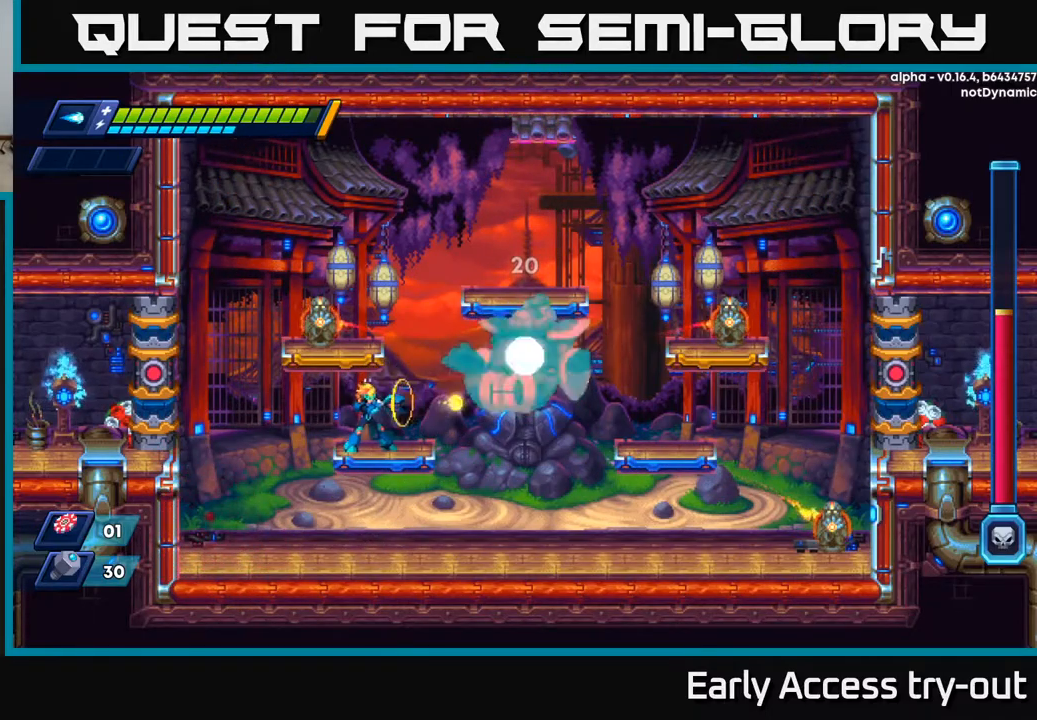
Gameplay with a controller (Xbox layout); each line is a JSON object with the inputs held at the frame after it. "events" lists button and stick changes between this image and that frame as [ms after this image, input, new state], when the widget could be followed in between.
{"buttons": ["DPAD_LEFT"], "left_stick": "center", "right_stick": "center", "events": [[33, "X", "up"], [100, "X", "down"], [167, "X", "up"], [233, "X", "down"], [300, "DPAD_LEFT", "down"], [317, "X", "up"]]}
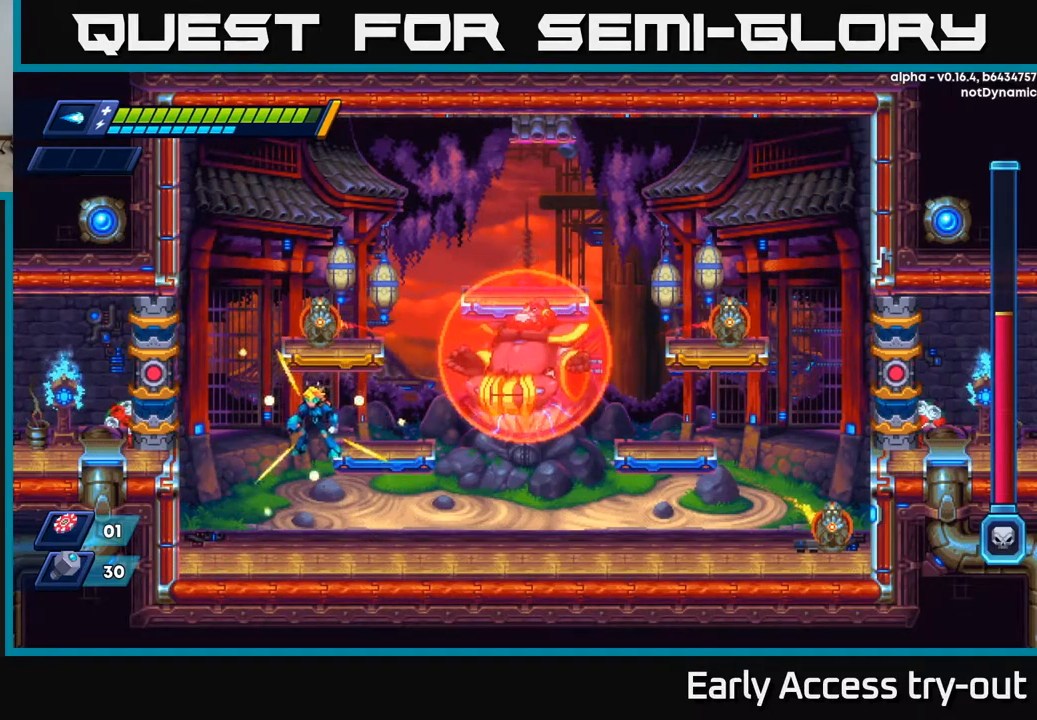
{"buttons": ["DPAD_RIGHT"], "left_stick": "center", "right_stick": "center", "events": [[17, "DPAD_LEFT", "up"], [483, "DPAD_RIGHT", "down"]]}
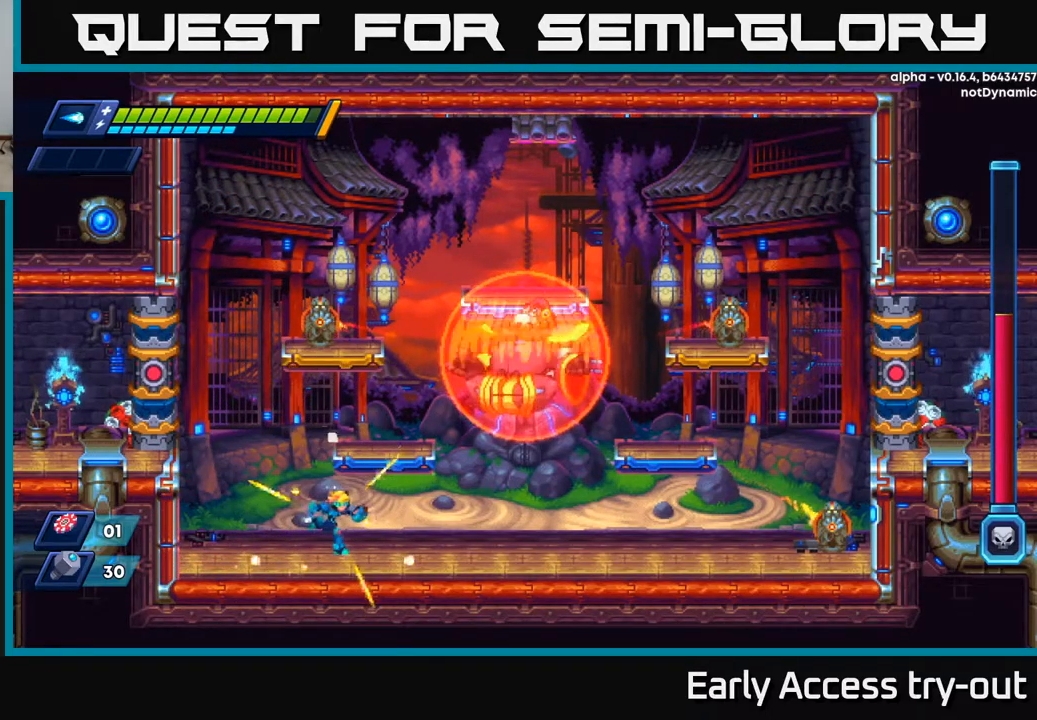
{"buttons": [], "left_stick": "center", "right_stick": "center", "events": [[117, "X", "down"], [217, "X", "up"], [283, "X", "down"], [350, "X", "up"], [417, "DPAD_RIGHT", "up"], [417, "X", "down"], [483, "X", "up"]]}
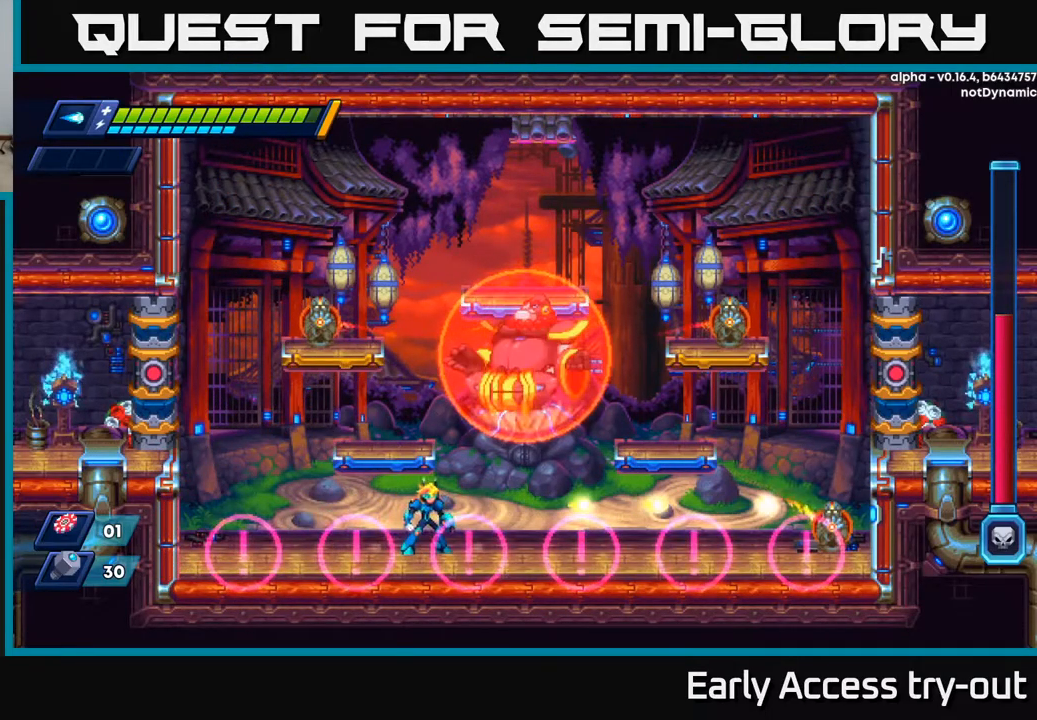
{"buttons": [], "left_stick": "center", "right_stick": "center", "events": [[250, "DPAD_LEFT", "down"], [300, "DPAD_LEFT", "up"]]}
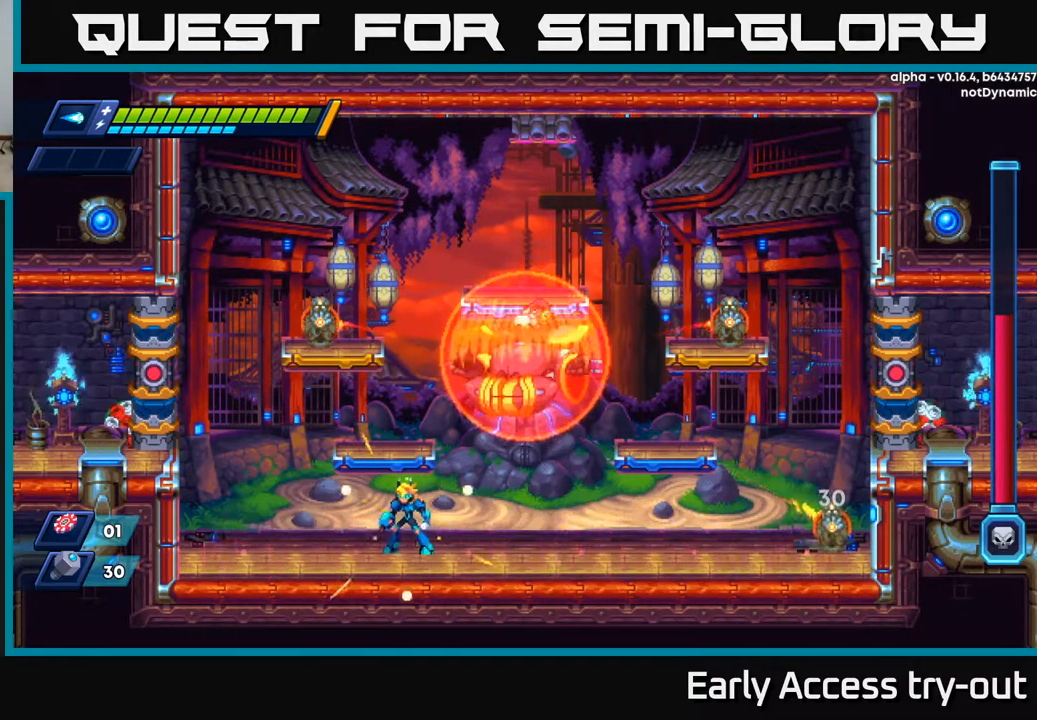
{"buttons": ["DPAD_RIGHT"], "left_stick": "center", "right_stick": "center", "events": [[500, "DPAD_RIGHT", "down"]]}
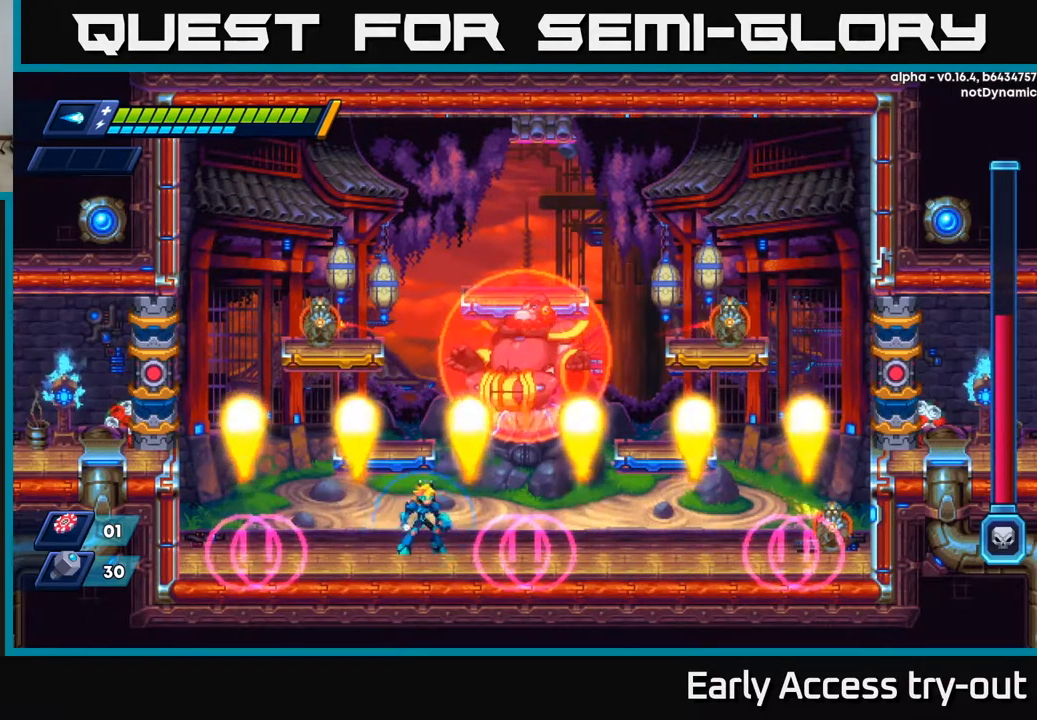
{"buttons": ["X"], "left_stick": "center", "right_stick": "center", "events": [[50, "DPAD_RIGHT", "up"], [133, "X", "down"], [200, "X", "up"], [267, "X", "down"], [317, "X", "up"], [383, "X", "down"], [433, "X", "up"], [500, "X", "down"]]}
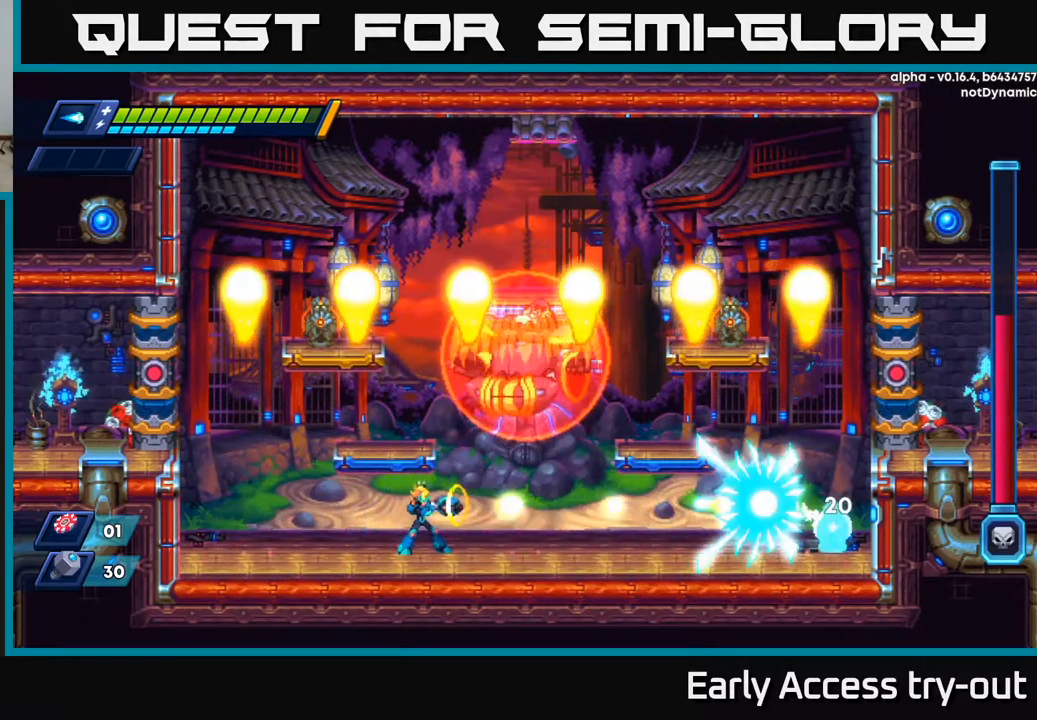
{"buttons": ["X"], "left_stick": "center", "right_stick": "center", "events": [[67, "X", "up"], [100, "X", "down"], [167, "X", "up"], [233, "X", "down"], [283, "X", "up"], [350, "X", "down"], [417, "X", "up"], [483, "X", "down"]]}
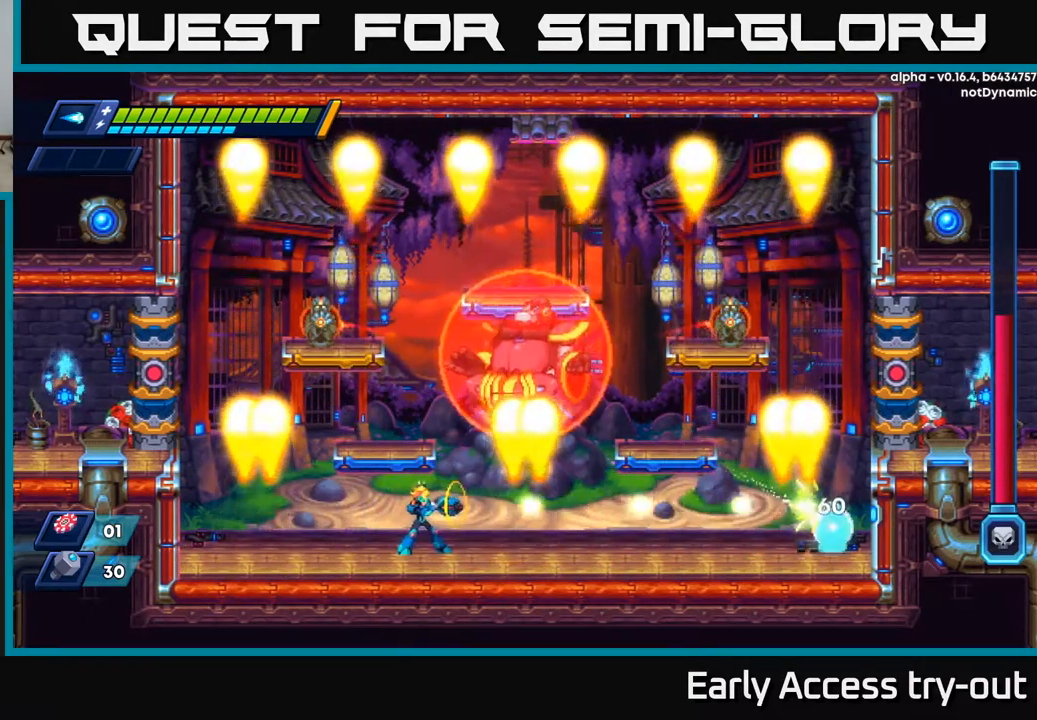
{"buttons": ["X"], "left_stick": "center", "right_stick": "center", "events": [[33, "X", "up"], [83, "X", "down"], [150, "X", "up"], [217, "X", "down"], [283, "X", "up"], [367, "X", "down"], [417, "X", "up"], [483, "X", "down"]]}
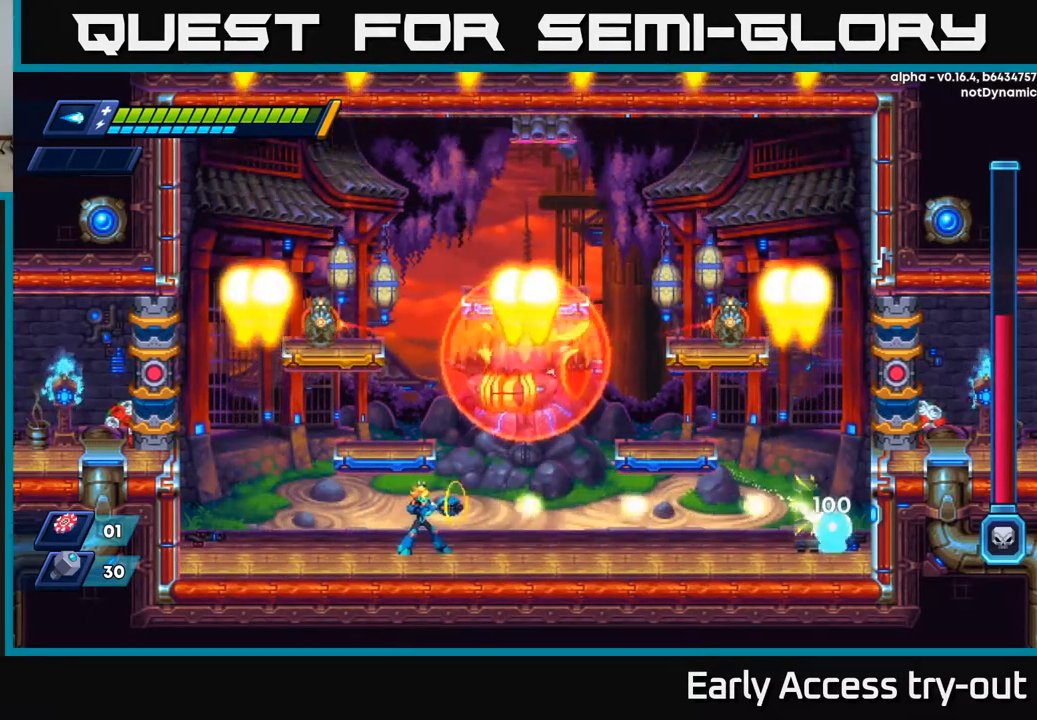
{"buttons": ["A", "DPAD_LEFT"], "left_stick": "center", "right_stick": "center", "events": [[67, "X", "up"], [133, "X", "down"], [217, "X", "up"], [267, "X", "down"], [350, "X", "up"], [366, "DPAD_LEFT", "down"], [433, "A", "down"]]}
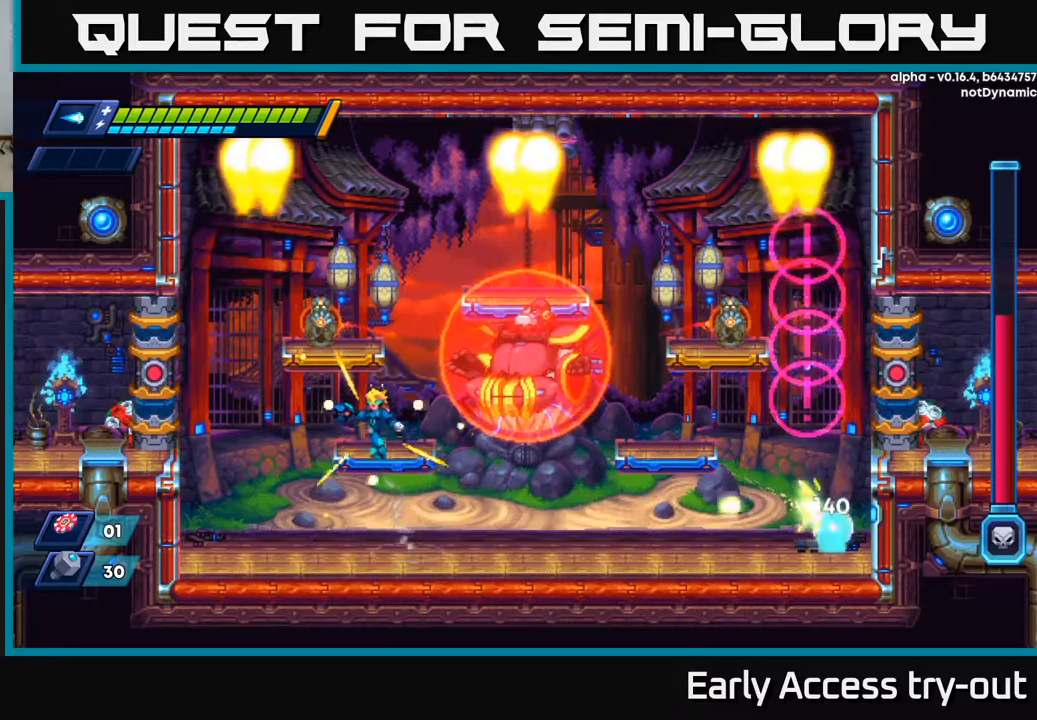
{"buttons": ["DPAD_LEFT"], "left_stick": "center", "right_stick": "center", "events": [[100, "DPAD_LEFT", "up"], [217, "A", "up"], [317, "DPAD_LEFT", "down"]]}
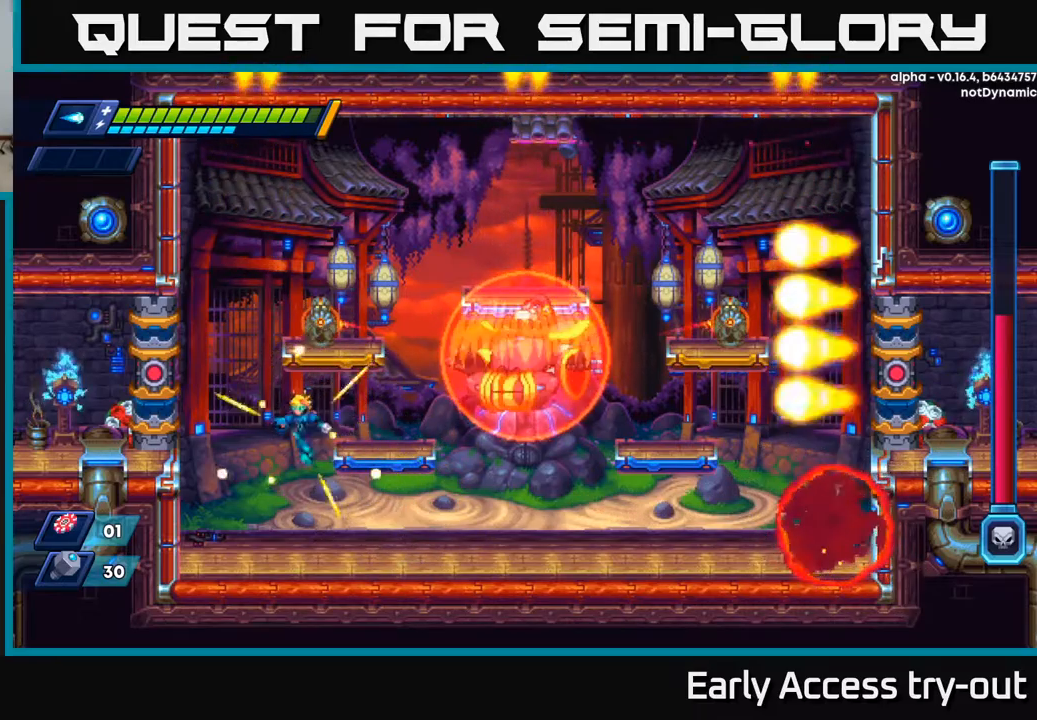
{"buttons": ["A", "DPAD_LEFT"], "left_stick": "center", "right_stick": "center", "events": [[417, "A", "down"]]}
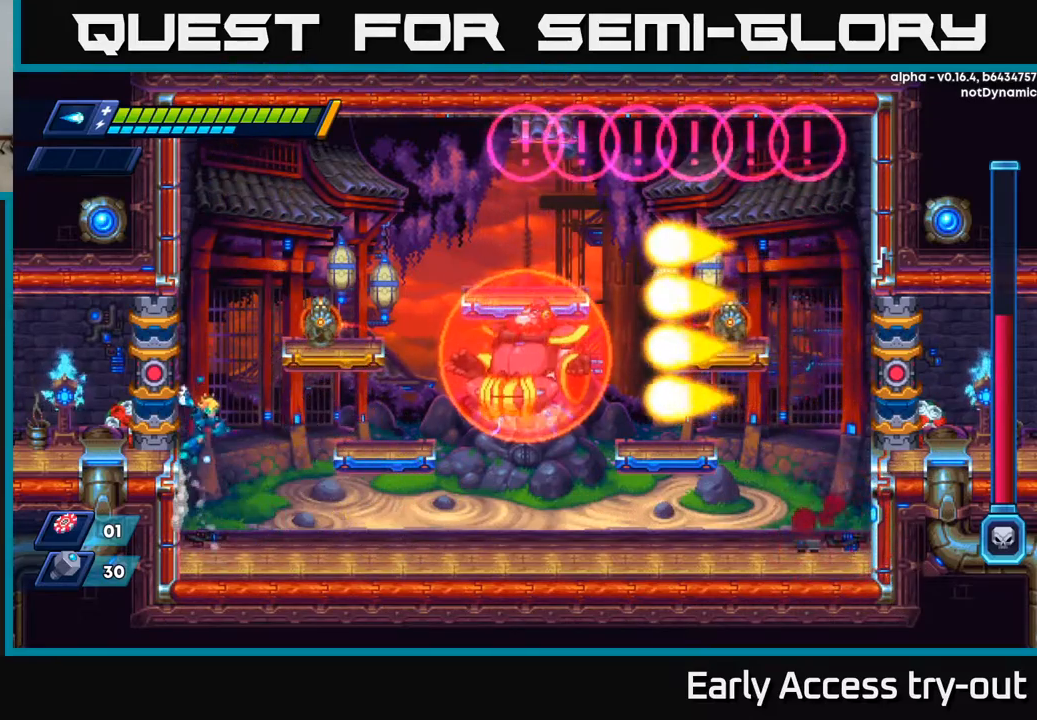
{"buttons": ["X"], "left_stick": "center", "right_stick": "center", "events": [[134, "A", "up"], [184, "A", "down"], [267, "DPAD_LEFT", "up"], [267, "DPAD_RIGHT", "down"], [317, "A", "up"], [334, "DPAD_RIGHT", "up"], [334, "X", "down"], [400, "X", "up"], [467, "X", "down"]]}
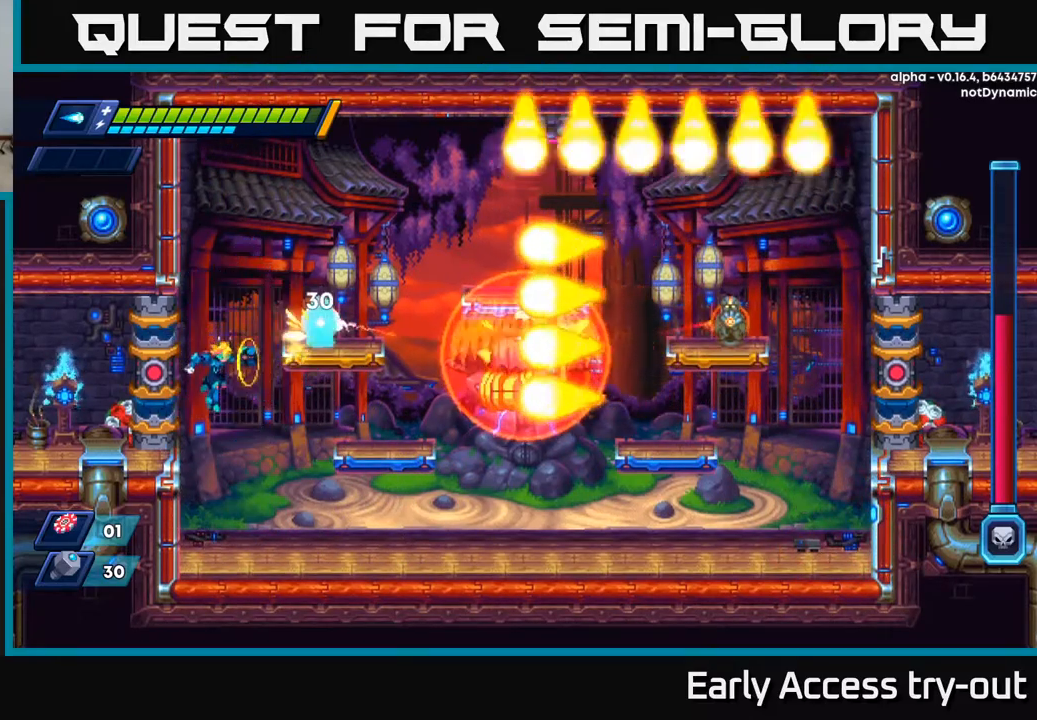
{"buttons": ["DPAD_RIGHT"], "left_stick": "center", "right_stick": "center", "events": [[34, "X", "up"], [84, "X", "down"], [150, "X", "up"], [367, "DPAD_RIGHT", "down"]]}
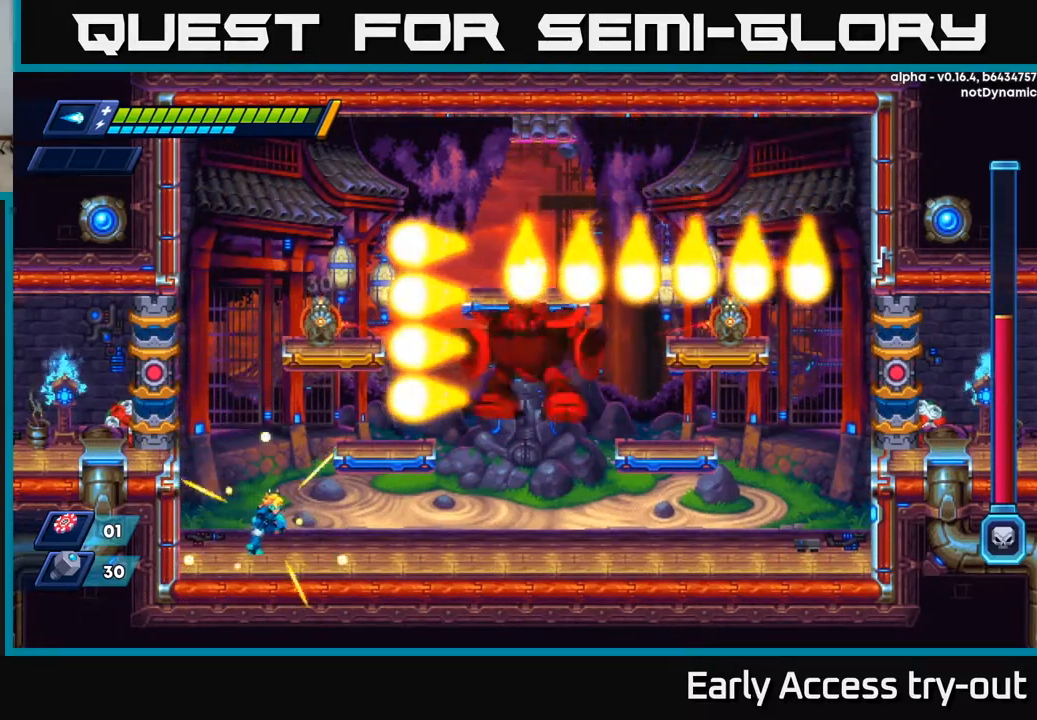
{"buttons": [], "left_stick": "center", "right_stick": "center", "events": [[367, "DPAD_RIGHT", "up"]]}
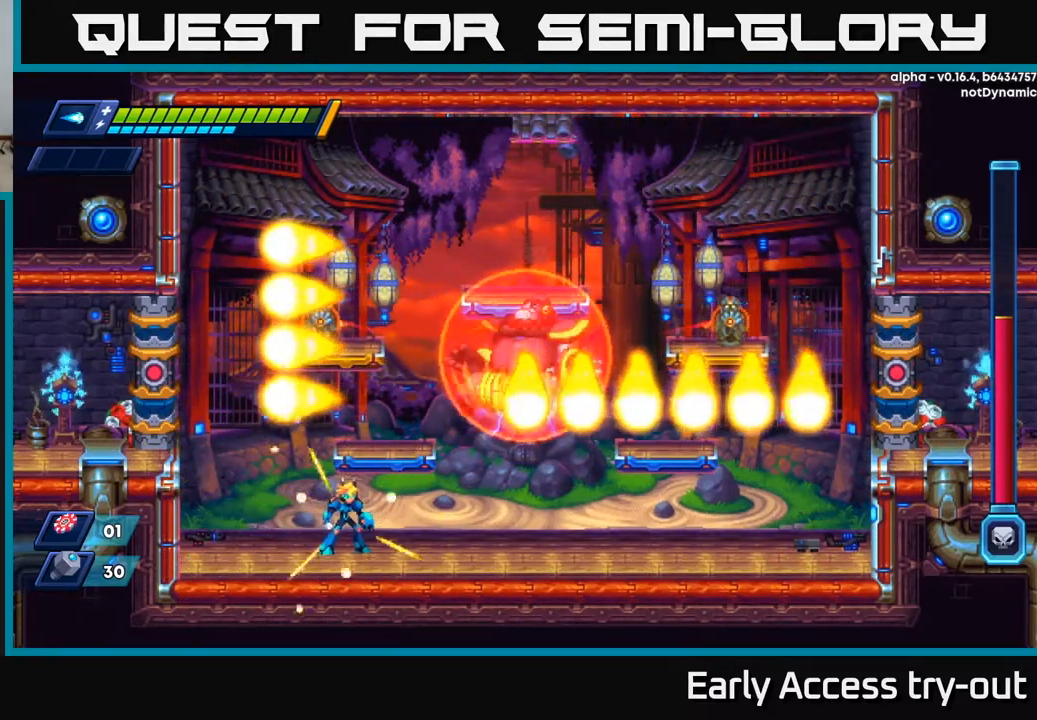
{"buttons": ["DPAD_LEFT"], "left_stick": "center", "right_stick": "center", "events": [[450, "DPAD_LEFT", "down"]]}
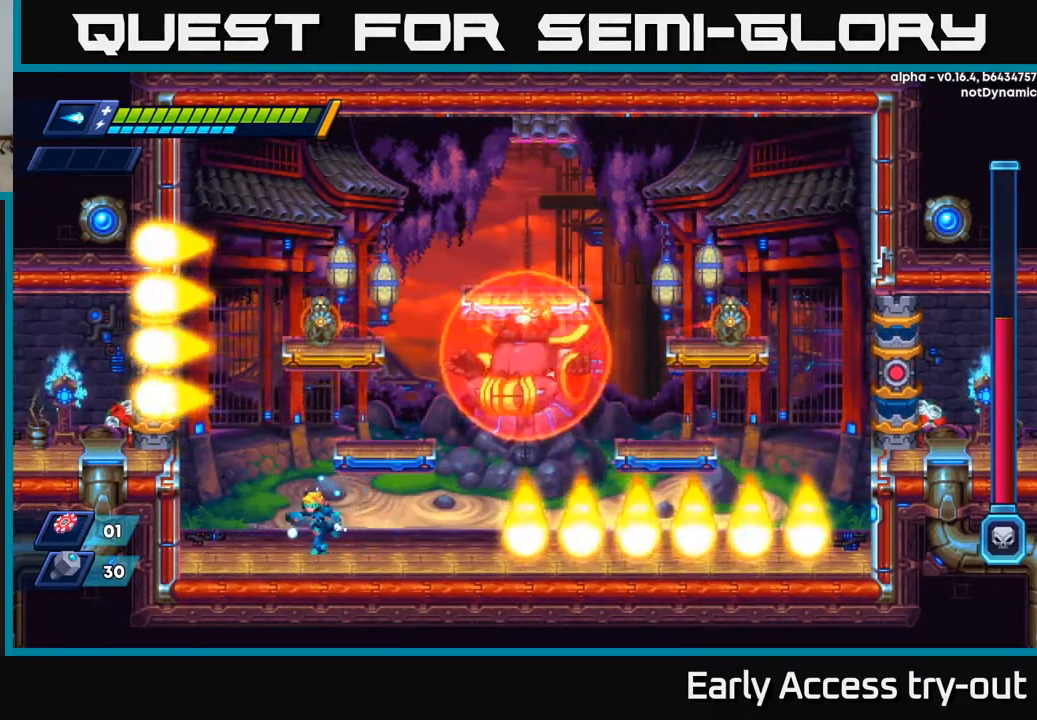
{"buttons": ["A", "DPAD_LEFT"], "left_stick": "center", "right_stick": "center", "events": [[200, "A", "down"]]}
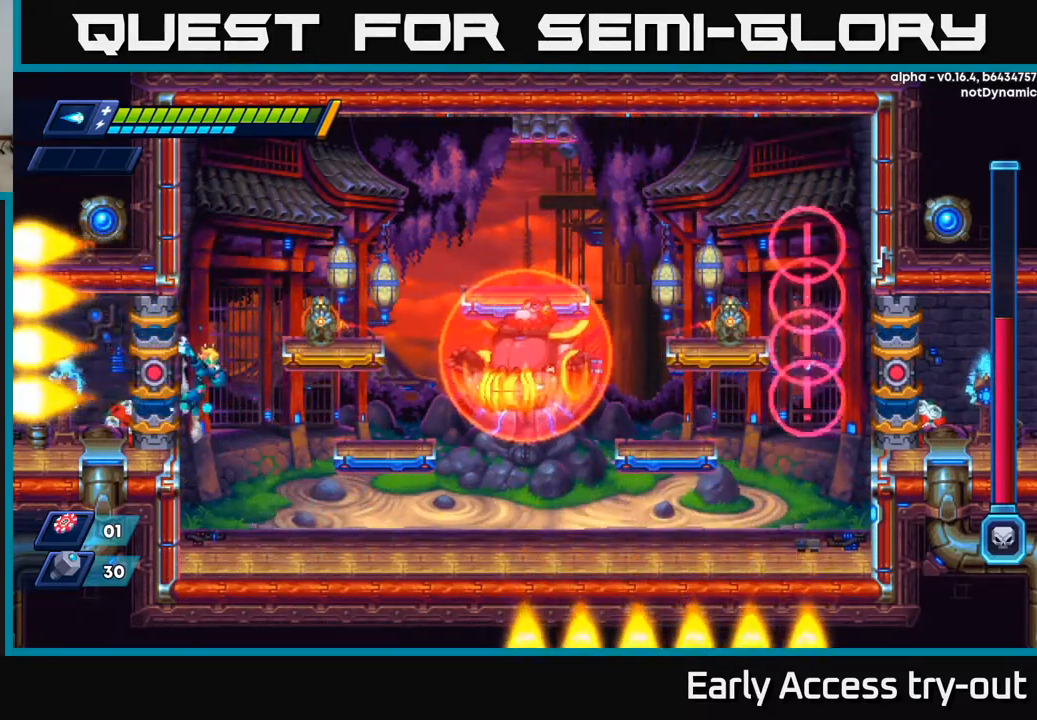
{"buttons": ["DPAD_LEFT"], "left_stick": "center", "right_stick": "center", "events": [[17, "A", "up"], [117, "A", "down"], [217, "A", "up"], [384, "X", "down"], [467, "X", "up"]]}
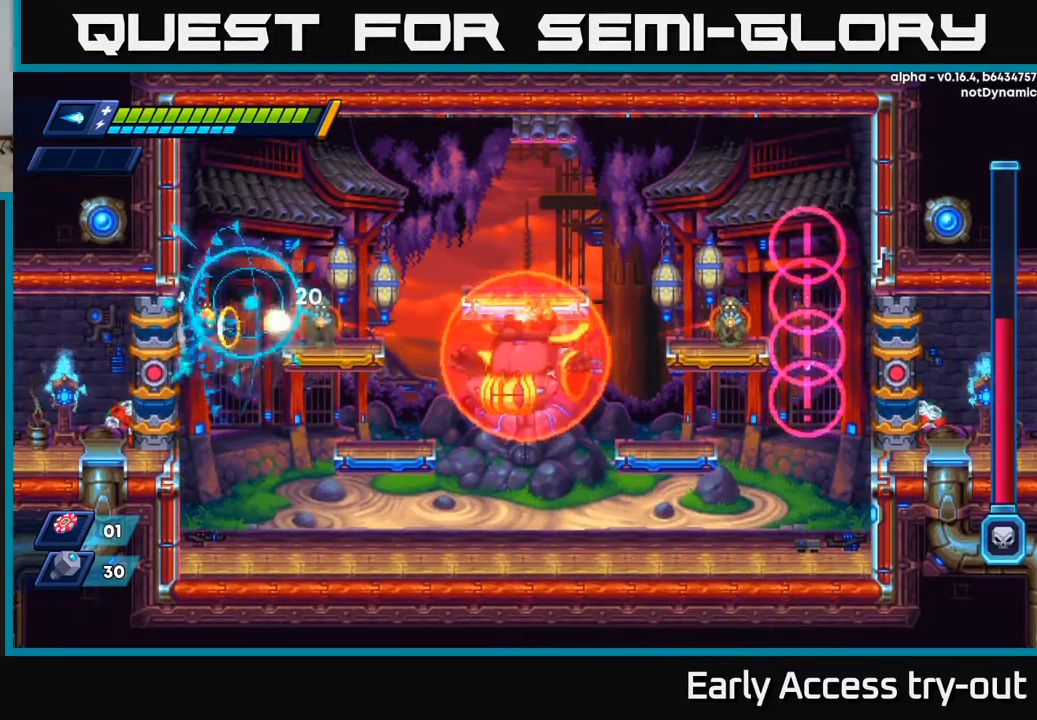
{"buttons": ["A", "DPAD_LEFT"], "left_stick": "center", "right_stick": "center", "events": [[17, "X", "down"], [84, "X", "up"], [134, "X", "down"], [200, "X", "up"], [250, "X", "down"], [317, "X", "up"], [400, "A", "down"]]}
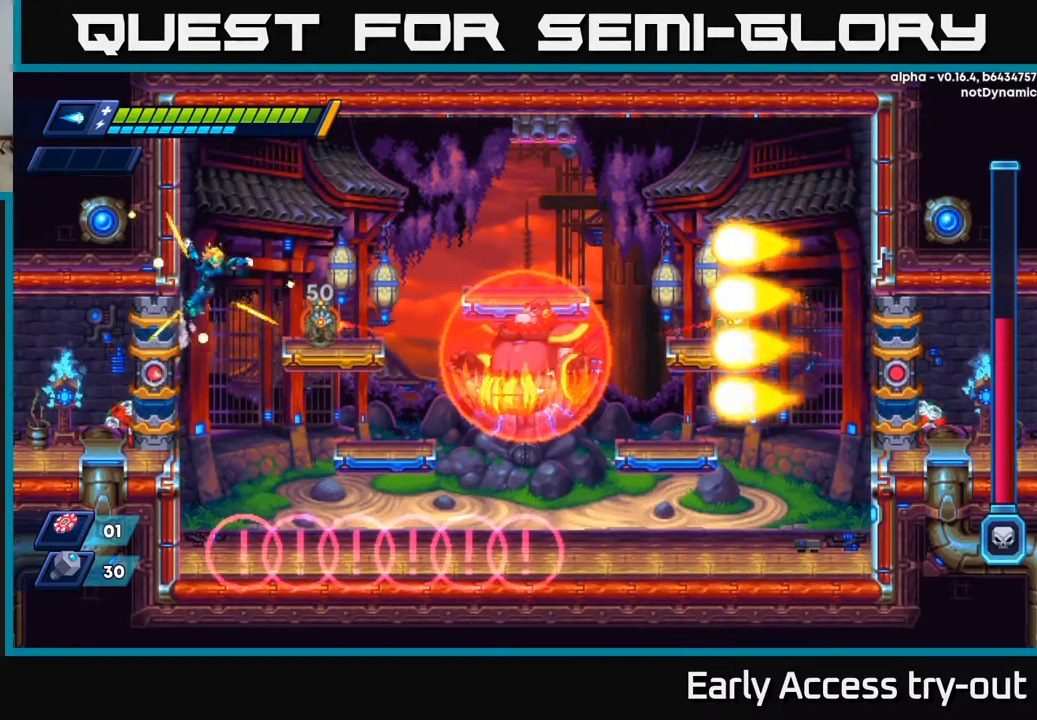
{"buttons": ["X", "DPAD_LEFT"], "left_stick": "center", "right_stick": "center", "events": [[67, "A", "up"], [350, "X", "down"], [400, "X", "up"], [467, "X", "down"]]}
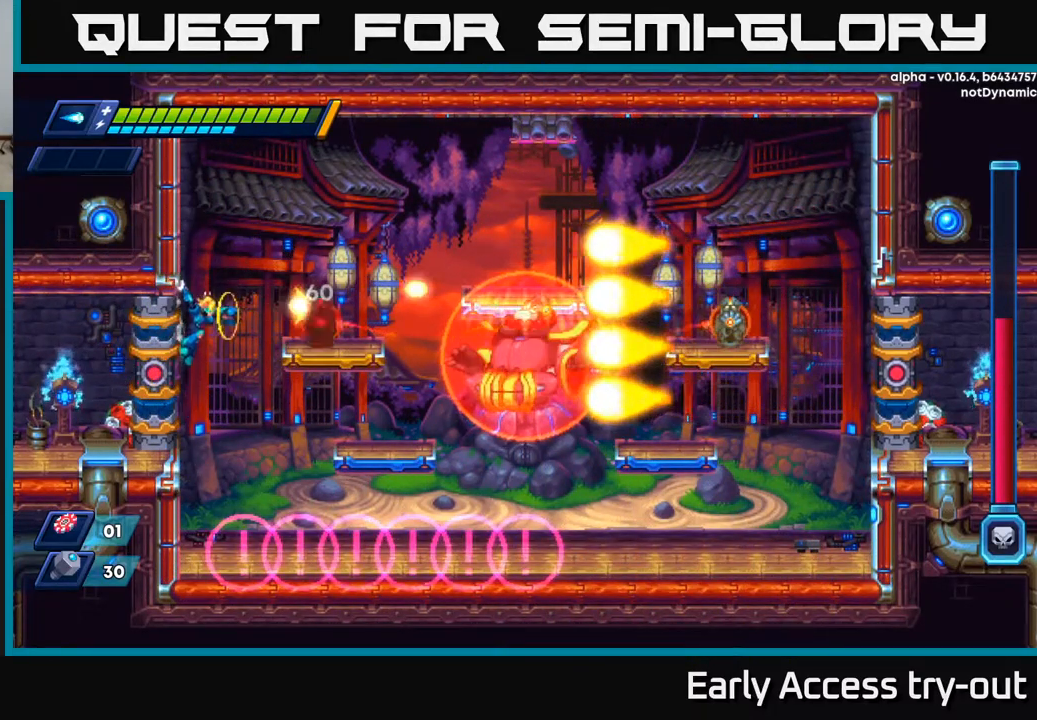
{"buttons": ["A", "DPAD_LEFT"], "left_stick": "center", "right_stick": "center", "events": [[34, "X", "up"], [100, "X", "down"], [168, "X", "up"], [251, "A", "down"]]}
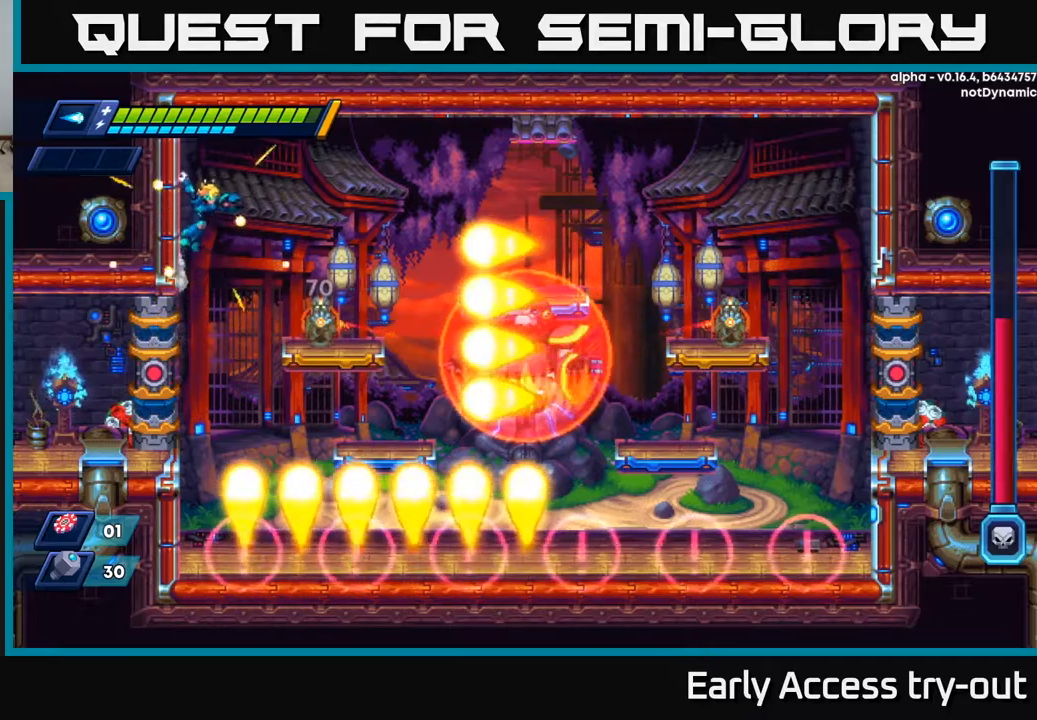
{"buttons": ["A", "DPAD_LEFT"], "left_stick": "center", "right_stick": "center", "events": [[34, "A", "up"], [134, "A", "down"], [267, "A", "up"], [467, "A", "down"]]}
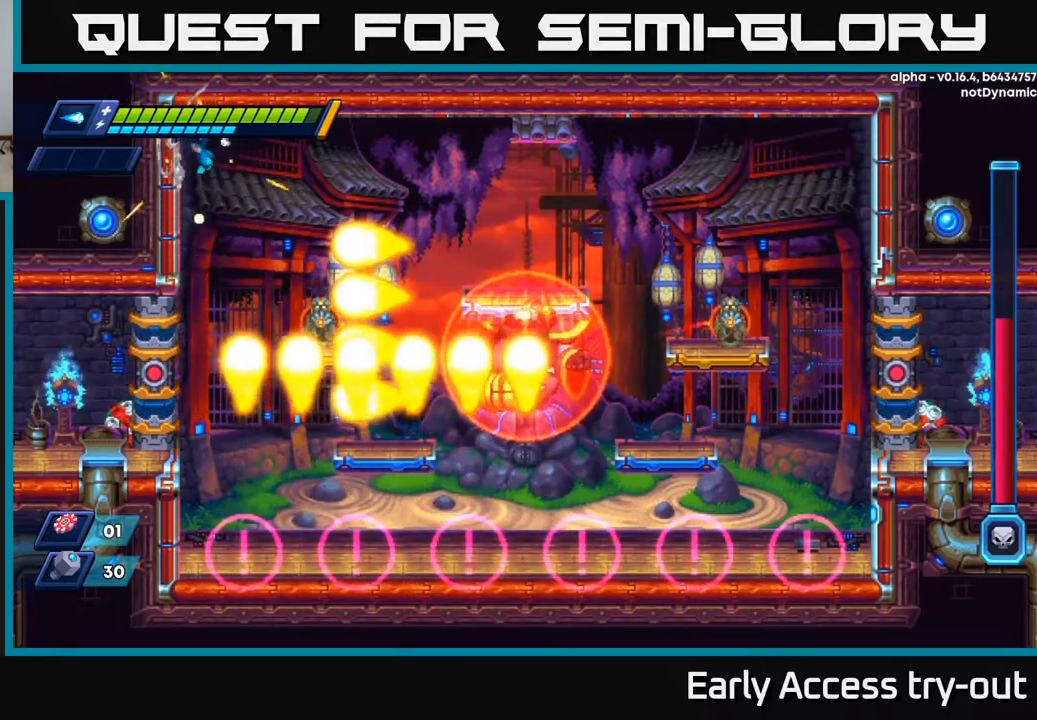
{"buttons": ["A", "DPAD_LEFT"], "left_stick": "center", "right_stick": "center", "events": [[117, "A", "up"], [234, "A", "down"], [350, "A", "up"], [434, "A", "down"]]}
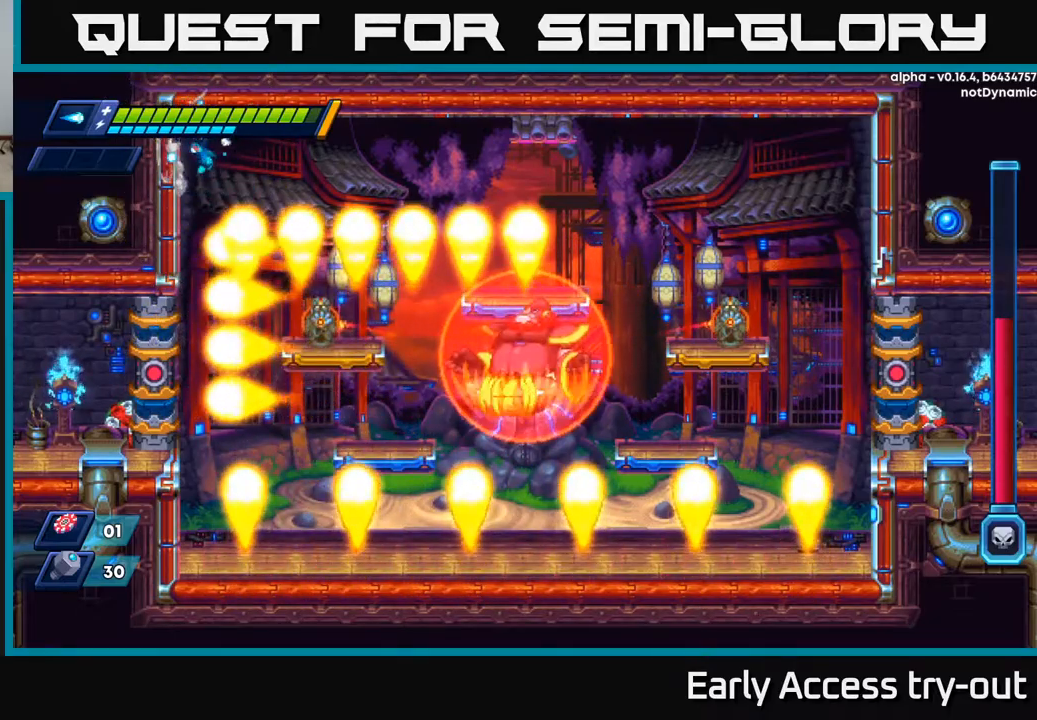
{"buttons": ["DPAD_LEFT"], "left_stick": "center", "right_stick": "center", "events": [[17, "A", "up"], [117, "A", "down"], [234, "A", "up"], [300, "A", "down"], [450, "A", "up"]]}
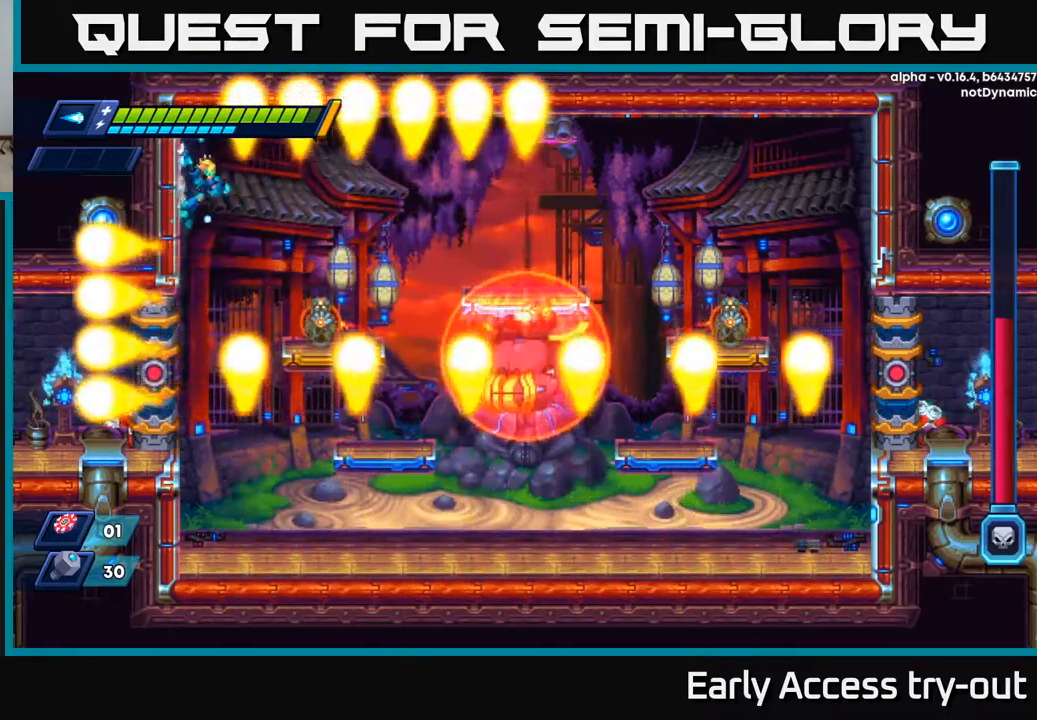
{"buttons": ["DPAD_LEFT"], "left_stick": "center", "right_stick": "center", "events": []}
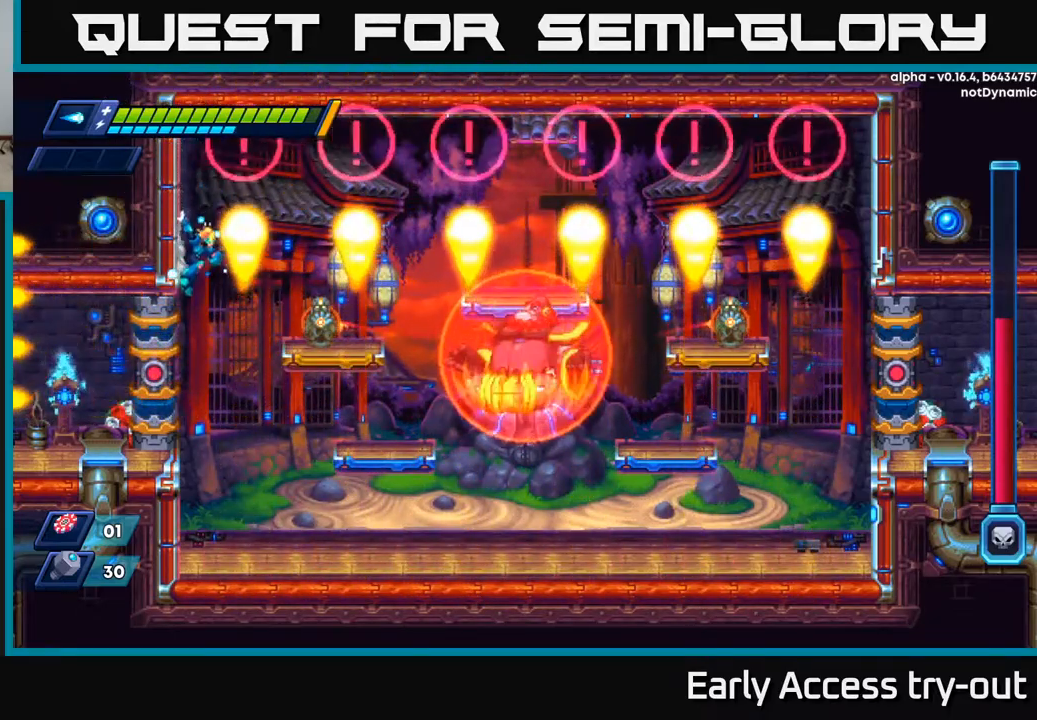
{"buttons": ["DPAD_LEFT"], "left_stick": "center", "right_stick": "center", "events": [[334, "X", "down"], [384, "X", "up"], [450, "X", "down"], [500, "X", "up"]]}
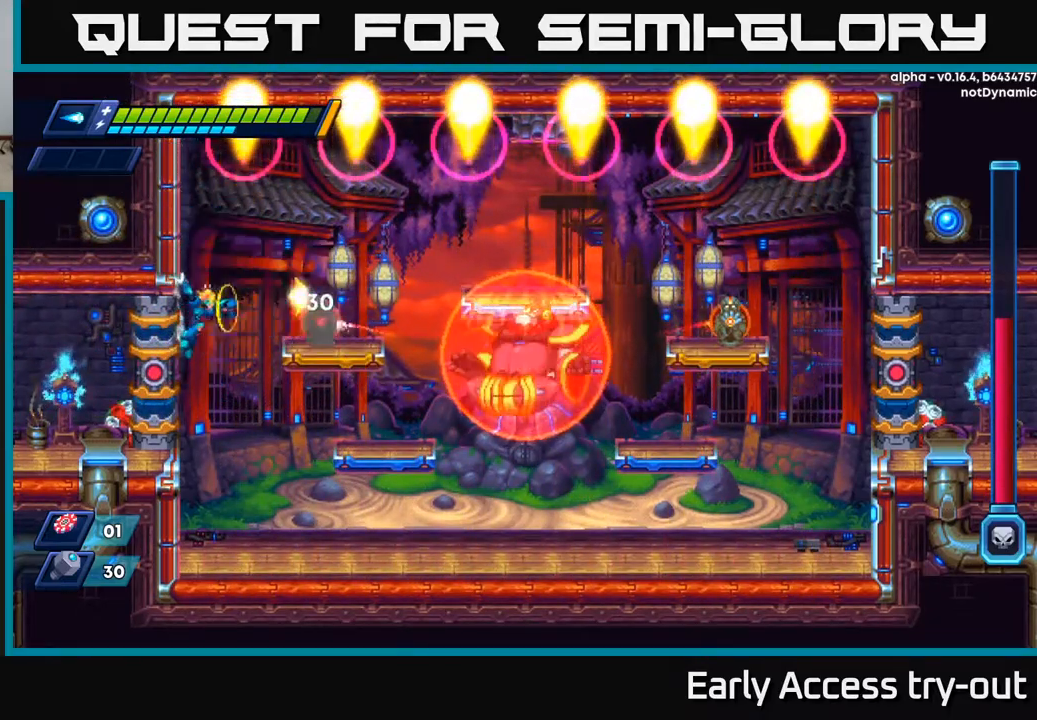
{"buttons": ["X", "DPAD_LEFT"], "left_stick": "center", "right_stick": "center", "events": [[67, "X", "down"], [117, "X", "up"], [167, "X", "down"], [234, "X", "up"], [284, "X", "down"], [334, "X", "up"], [384, "X", "down"], [434, "X", "up"], [484, "X", "down"]]}
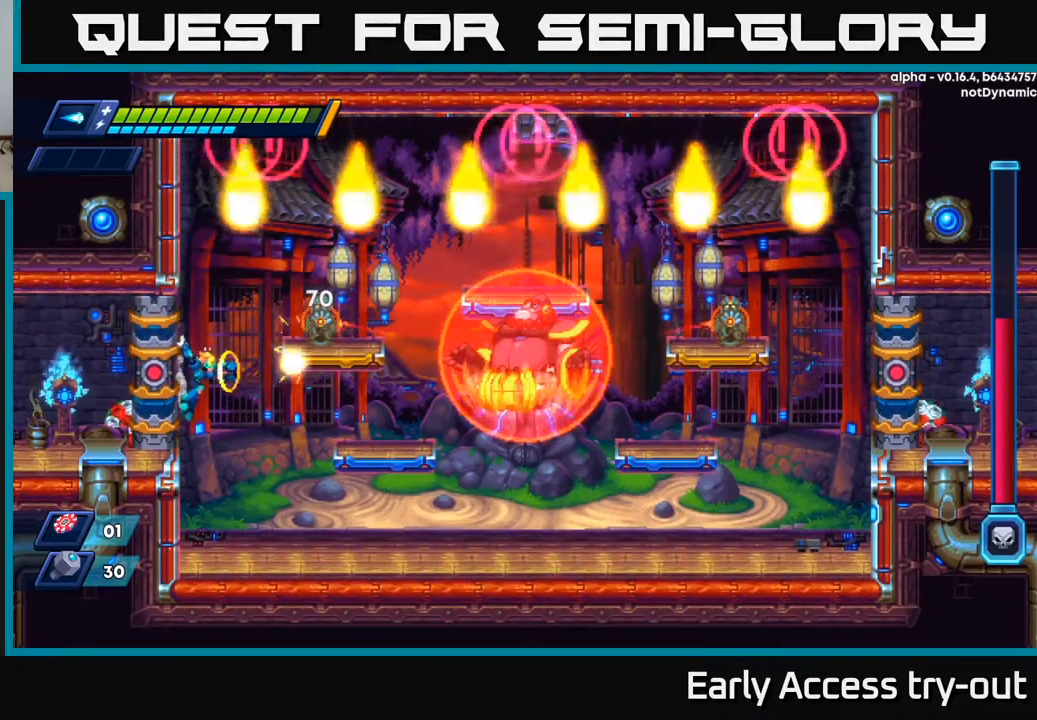
{"buttons": ["A", "DPAD_LEFT"], "left_stick": "center", "right_stick": "center", "events": [[67, "X", "up"], [284, "A", "down"]]}
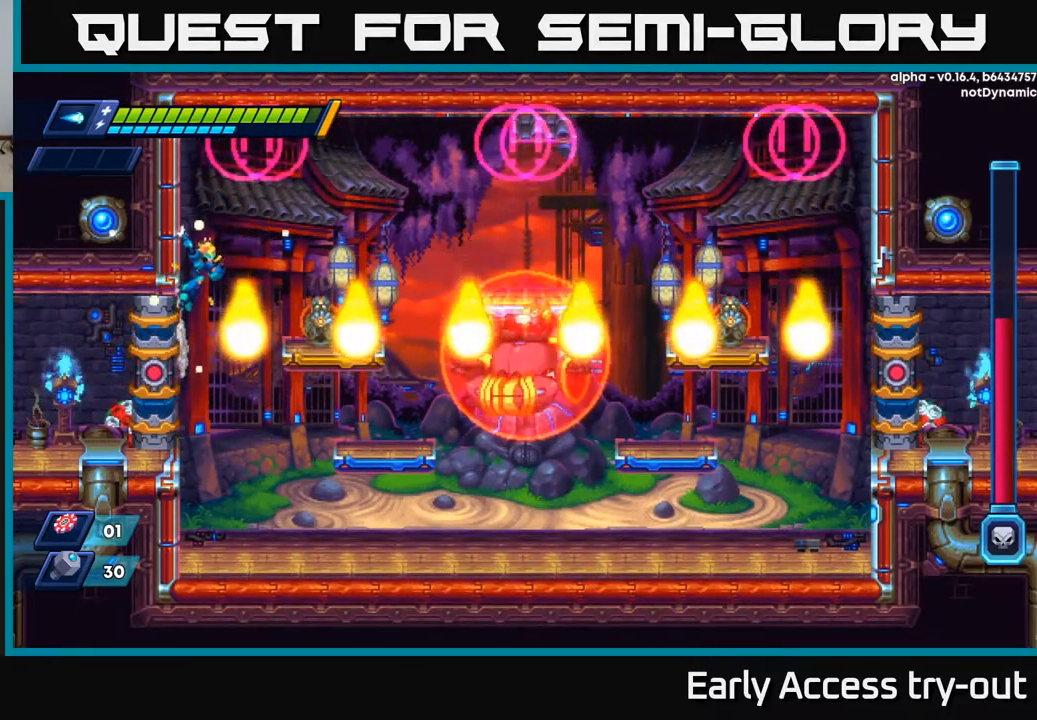
{"buttons": ["X", "DPAD_LEFT"], "left_stick": "center", "right_stick": "center", "events": [[100, "A", "up"], [500, "X", "down"]]}
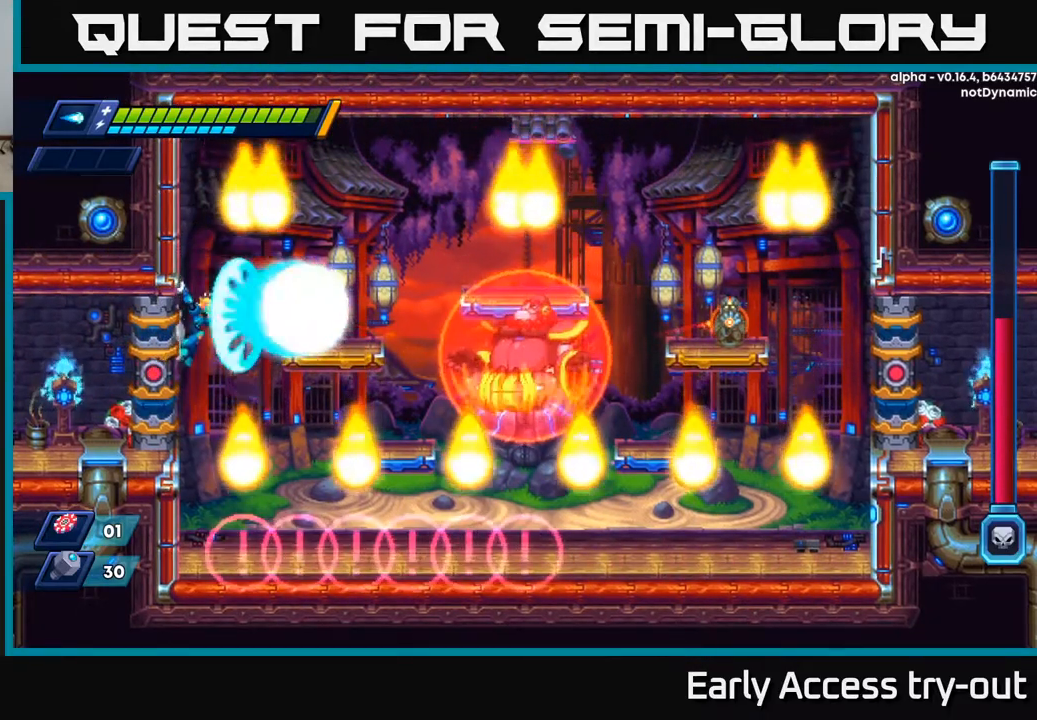
{"buttons": ["A", "DPAD_LEFT"], "left_stick": "center", "right_stick": "center", "events": [[84, "X", "up"], [117, "X", "down"], [334, "X", "up"], [484, "A", "down"]]}